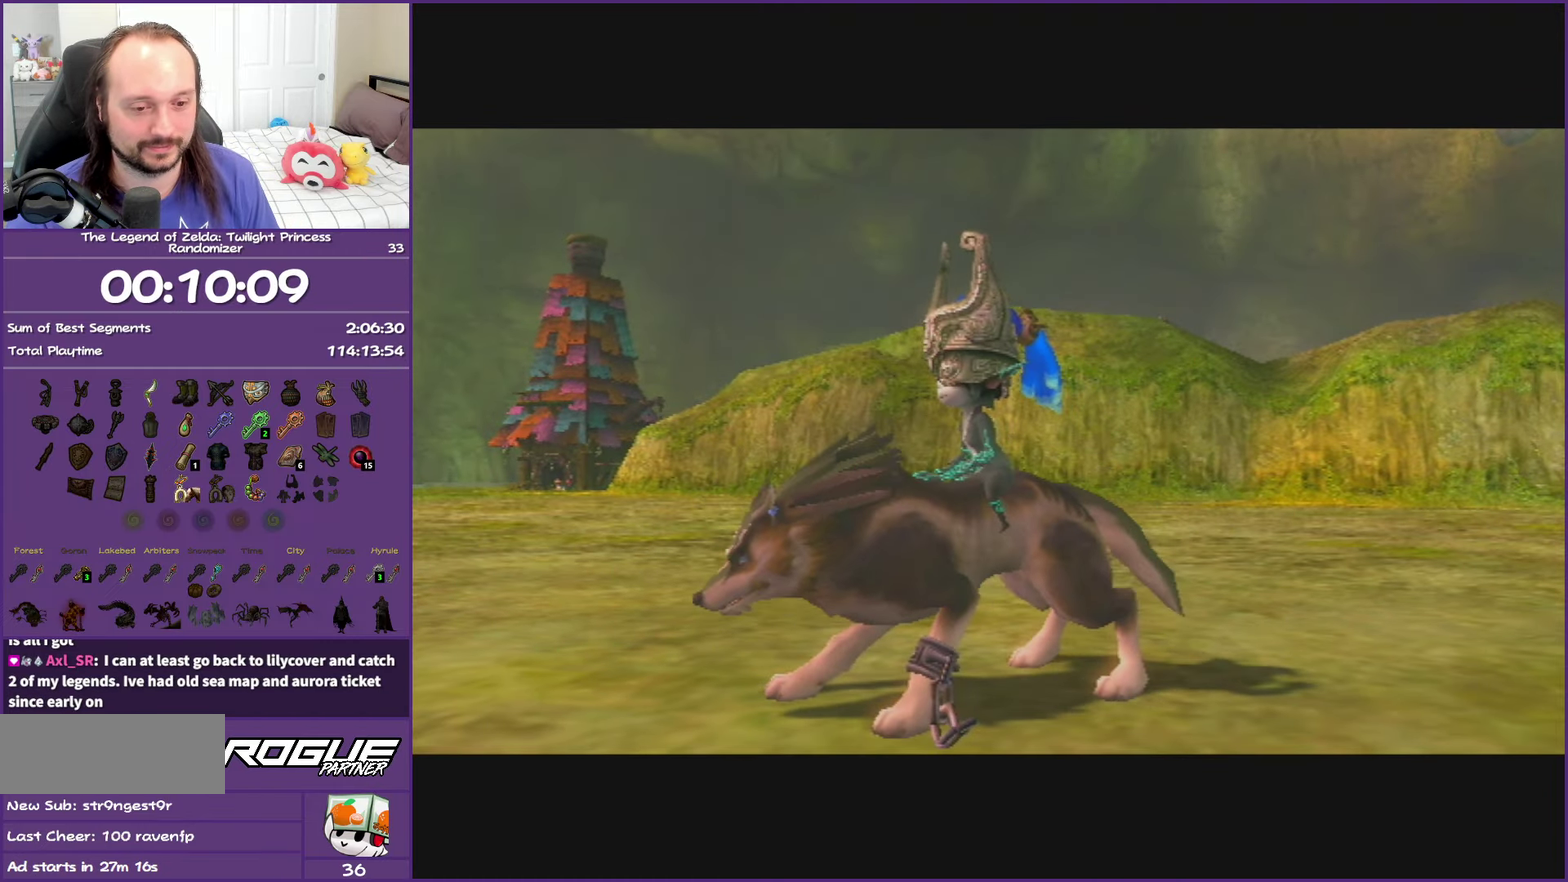
Gameplay with a controller (Nintendo layout); each line is a JSON object with the inputs held at the frame after it. "events" lists button and stick changes between this image and that frame as [ms after this image, input, new state], when the widget could be followed in between. This overlay highlights the sticks when they move; stick clicks (L3 R3) are not distinguishable. Not read: L3 R3 right_stick.
{"buttons": ["A"], "left_stick": "up", "events": [[133, "left_stick", "up"], [250, "A", "down"], [383, "A", "up"], [500, "A", "down"]]}
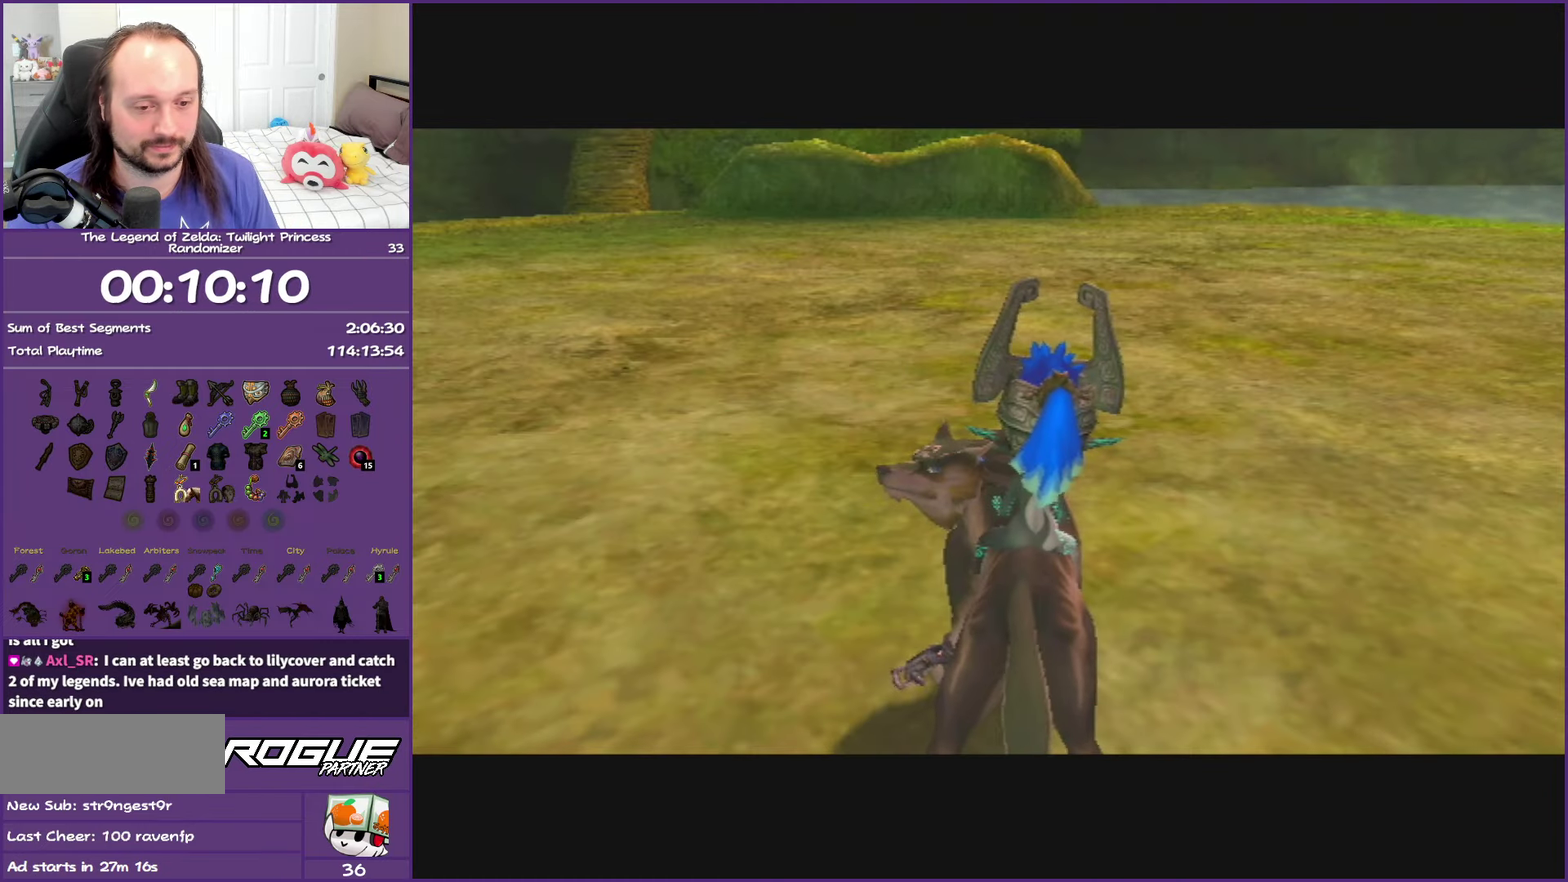
{"buttons": ["A"], "left_stick": "up-right", "events": [[100, "A", "up"], [217, "A", "down"], [250, "left_stick", "up-right"], [317, "A", "up"], [417, "A", "down"]]}
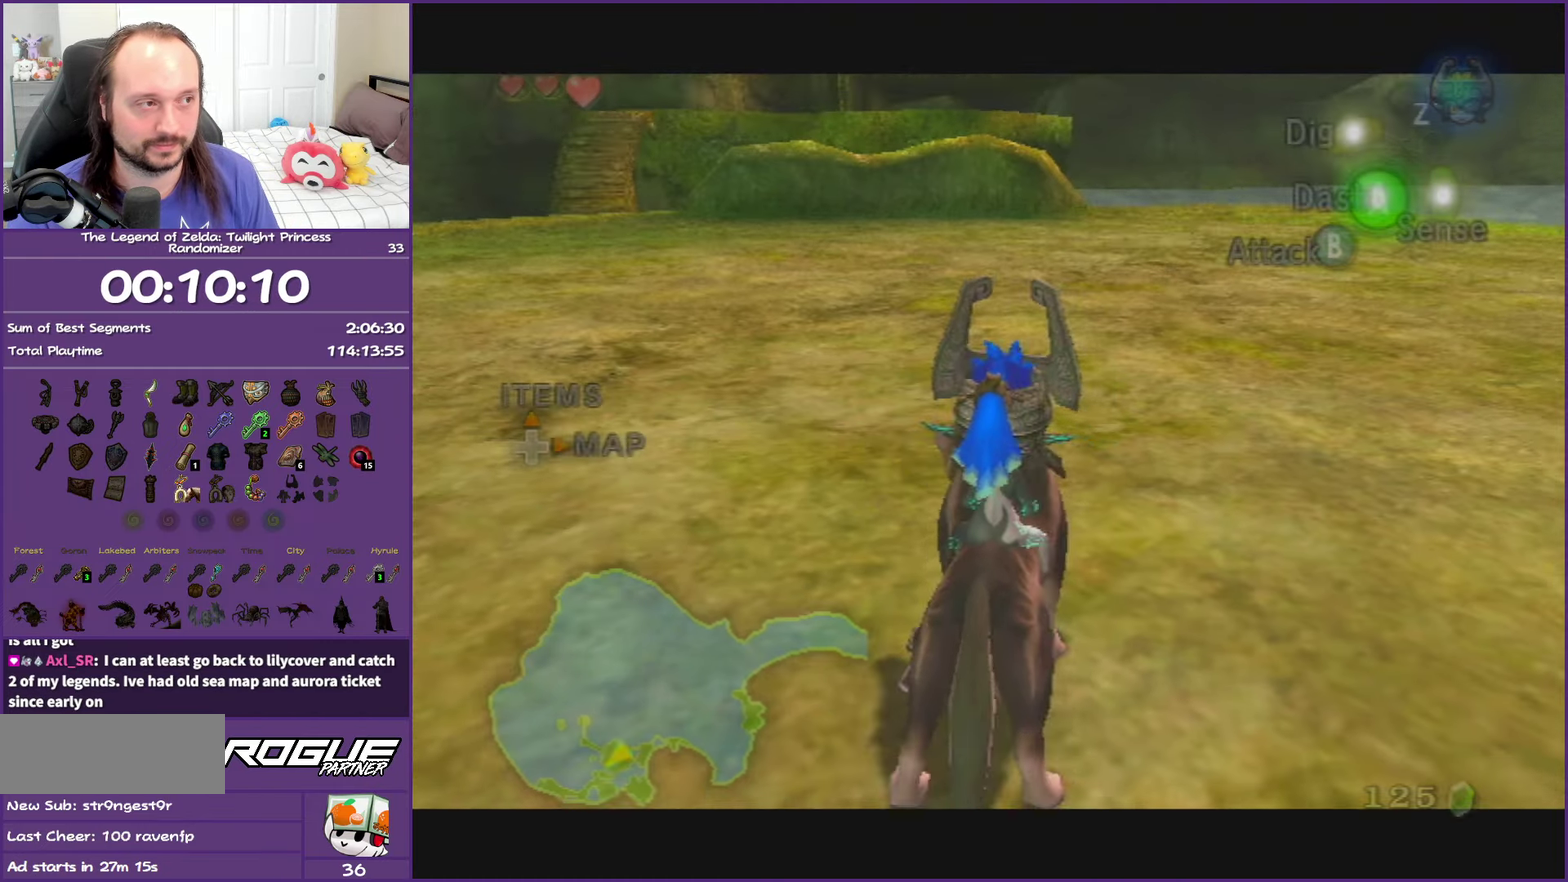
{"buttons": [], "left_stick": "up-right", "events": [[17, "A", "up"], [117, "A", "down"], [217, "A", "up"], [317, "A", "down"], [450, "A", "up"]]}
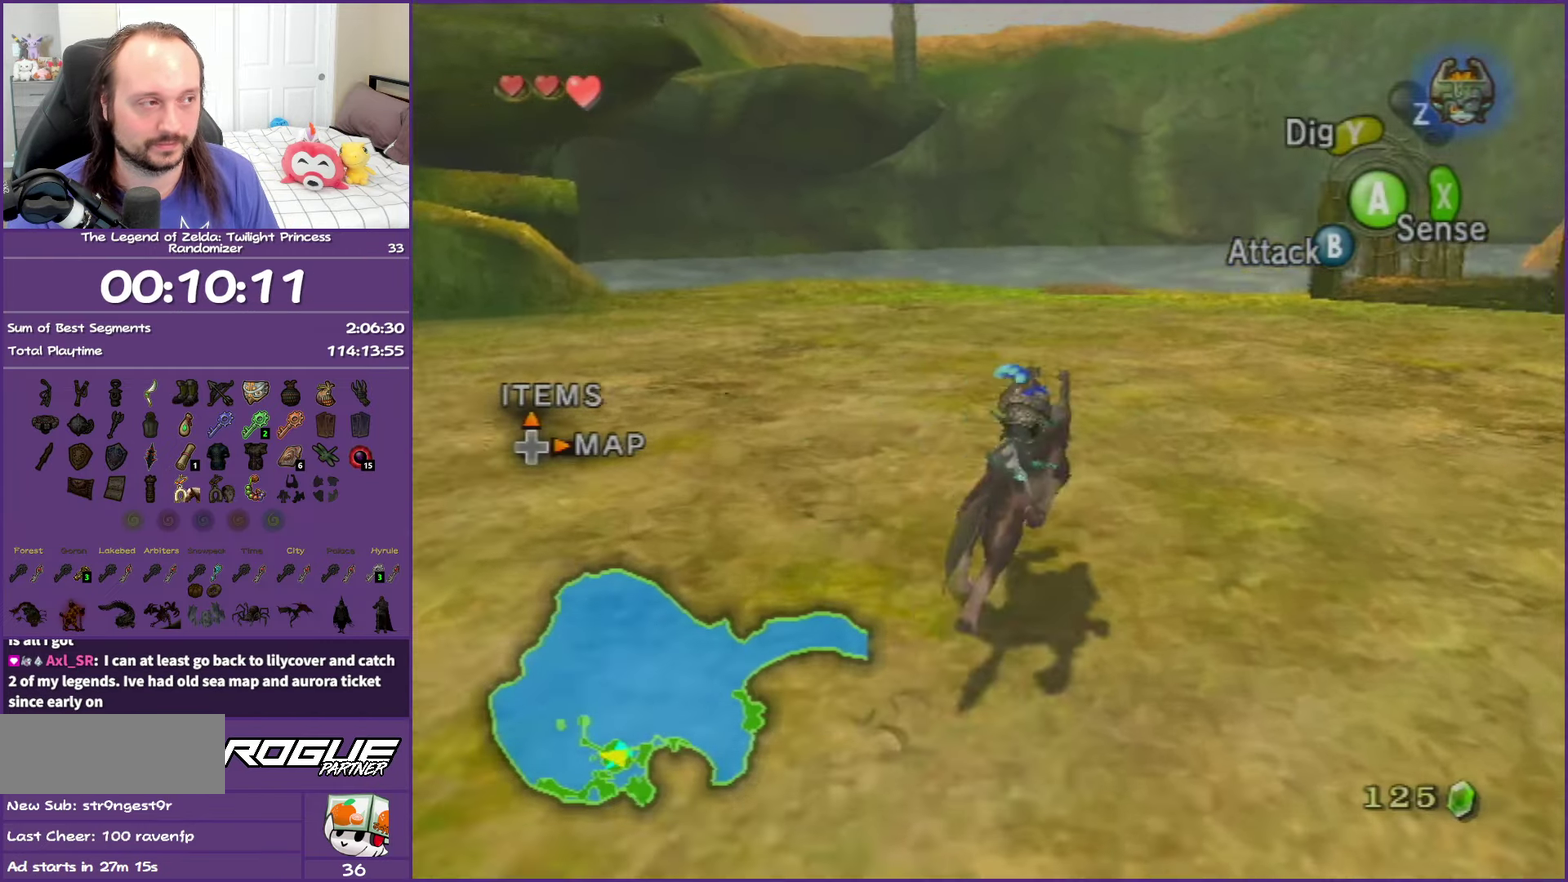
{"buttons": ["A"], "left_stick": "up", "events": [[33, "A", "down"], [150, "A", "up"], [167, "left_stick", "up"], [250, "A", "down"], [317, "left_stick", "up-right"], [367, "A", "up"], [467, "A", "down"], [467, "left_stick", "up"]]}
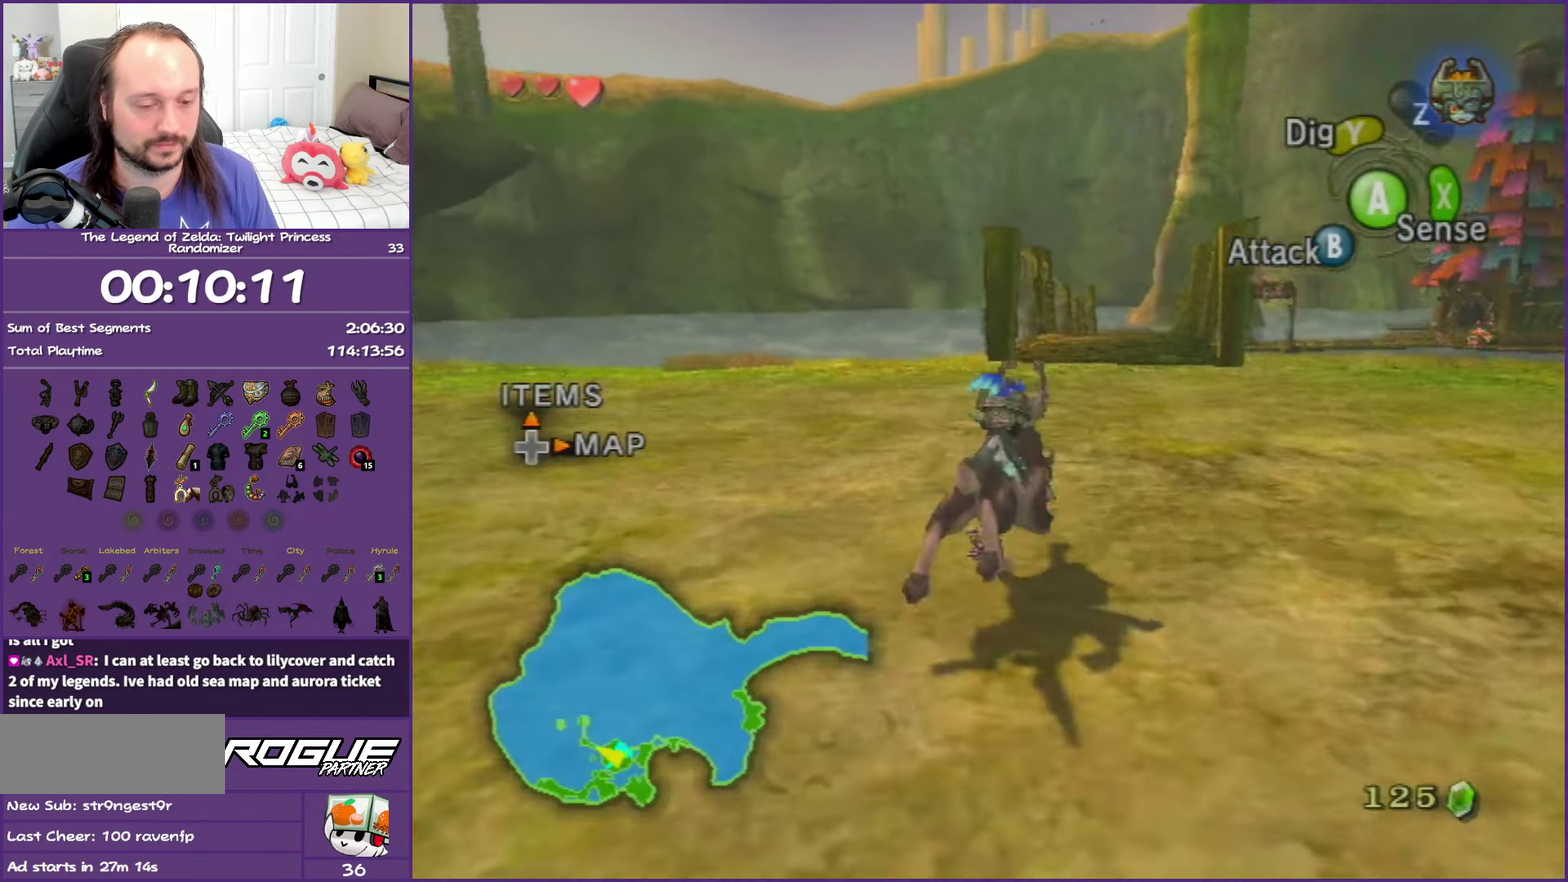
{"buttons": [], "left_stick": "up", "events": [[67, "left_stick", "up-right"], [83, "A", "up"], [183, "A", "down"], [250, "left_stick", "up"], [267, "A", "up"], [383, "A", "down"], [467, "A", "up"]]}
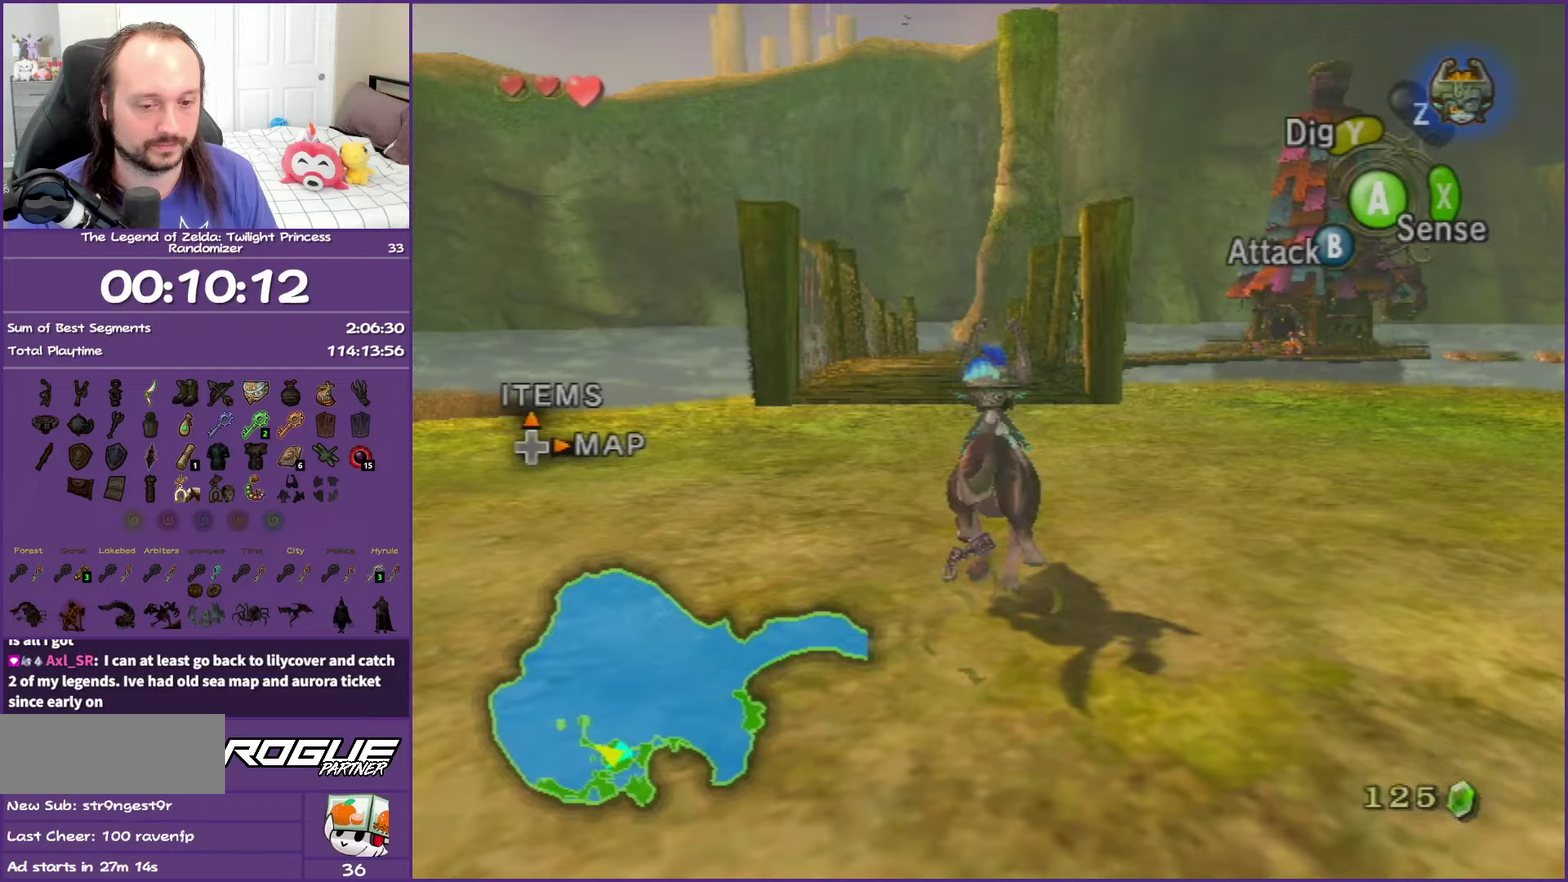
{"buttons": ["A"], "left_stick": "up", "events": [[83, "A", "down"], [167, "A", "up"], [267, "A", "down"], [367, "A", "up"], [450, "A", "down"]]}
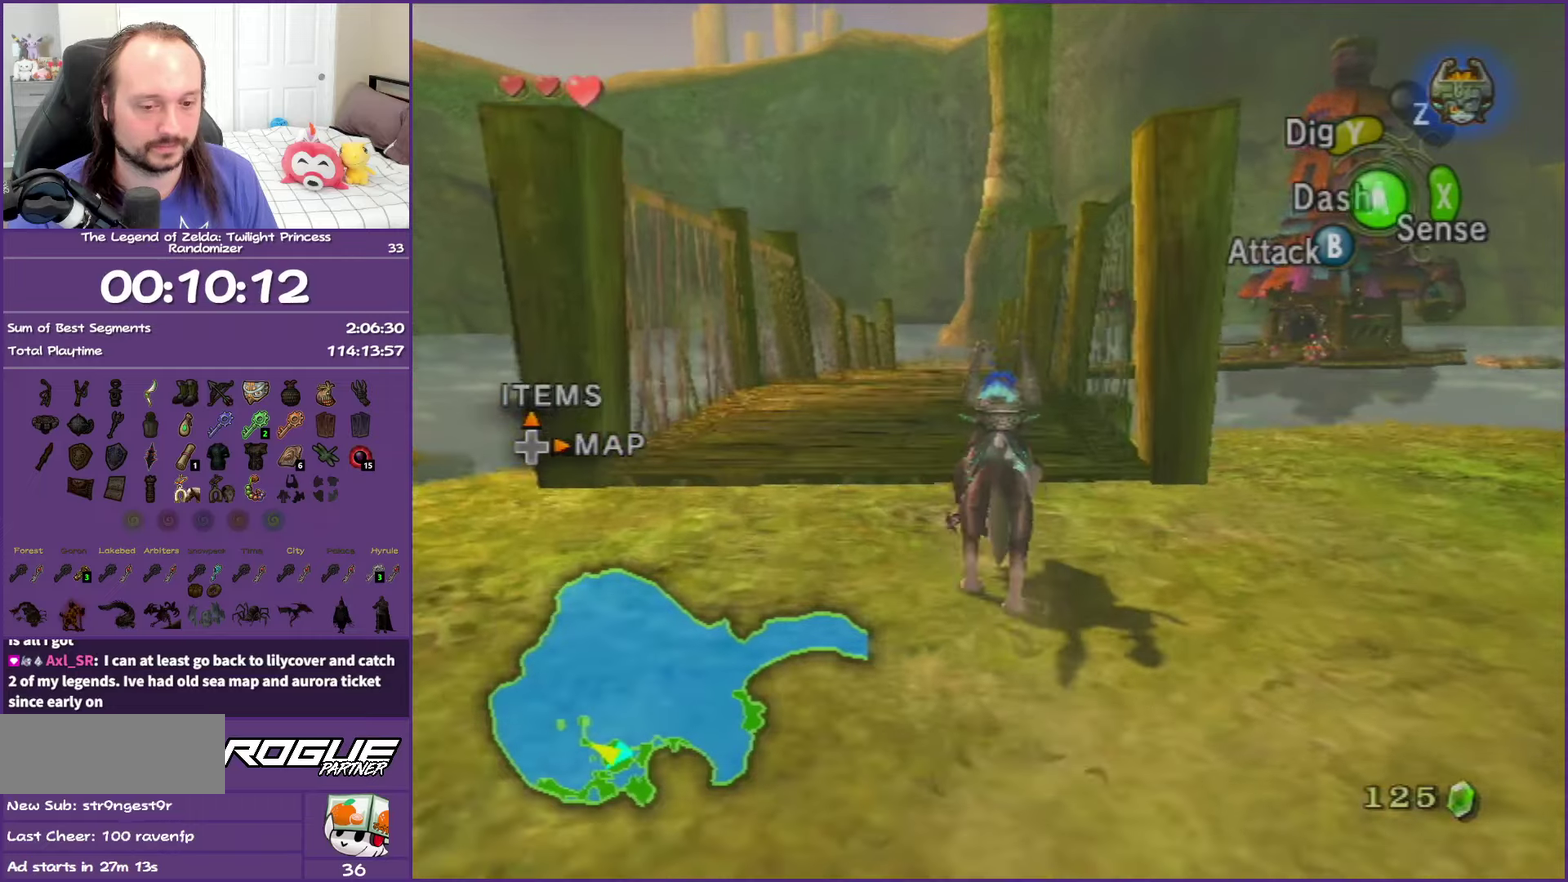
{"buttons": [], "left_stick": "up", "events": [[67, "A", "up"], [167, "A", "down"], [267, "A", "up"], [350, "A", "down"], [467, "A", "up"]]}
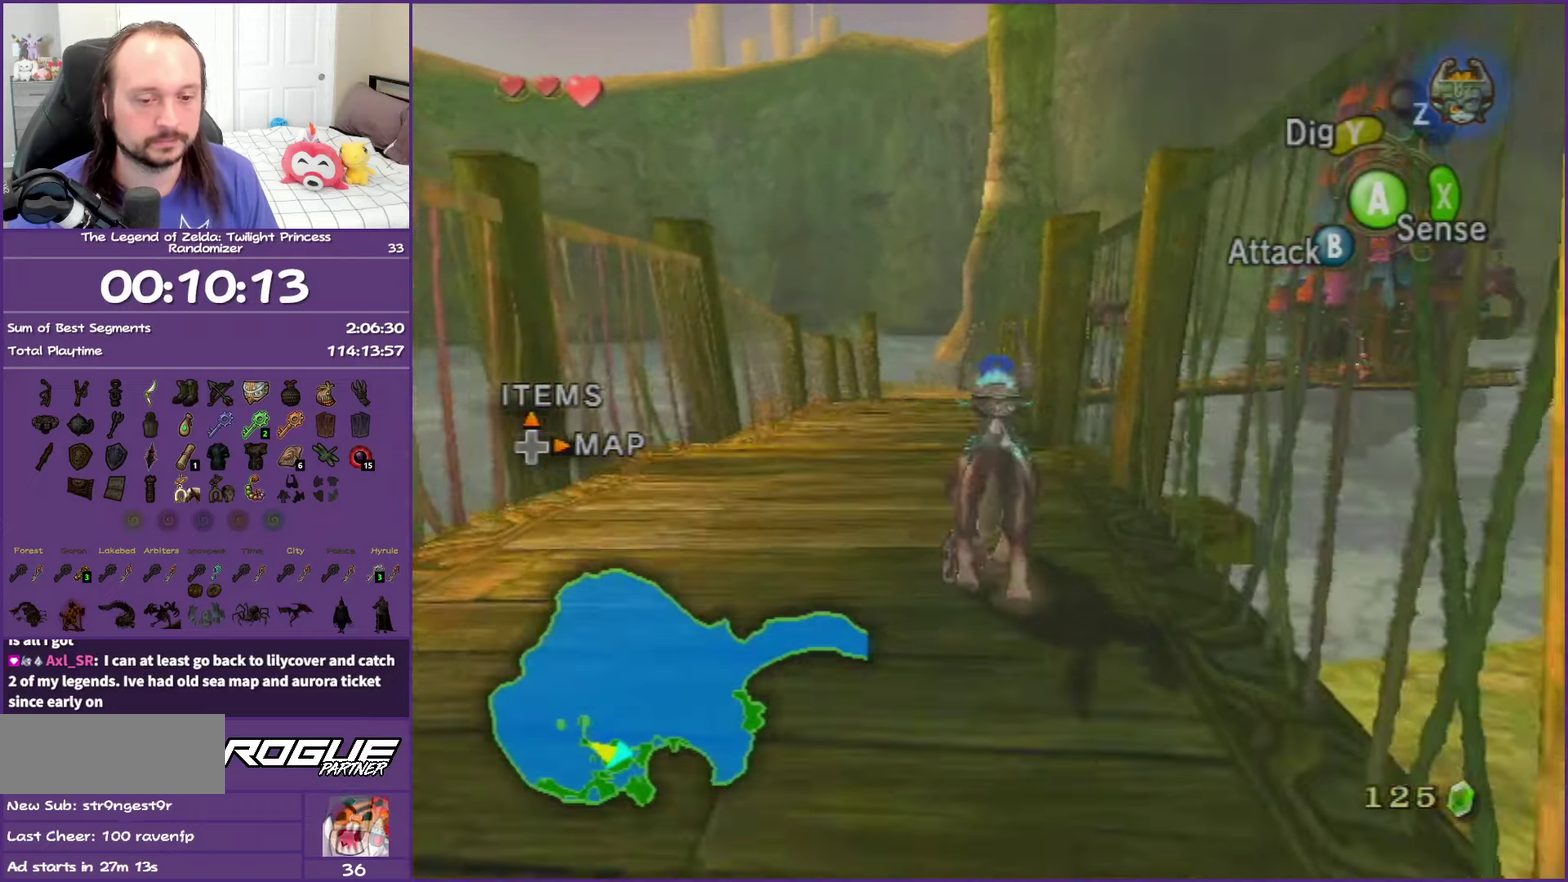
{"buttons": ["A"], "left_stick": "up", "events": [[50, "A", "down"], [167, "A", "up"], [250, "A", "down"], [367, "A", "up"], [467, "A", "down"]]}
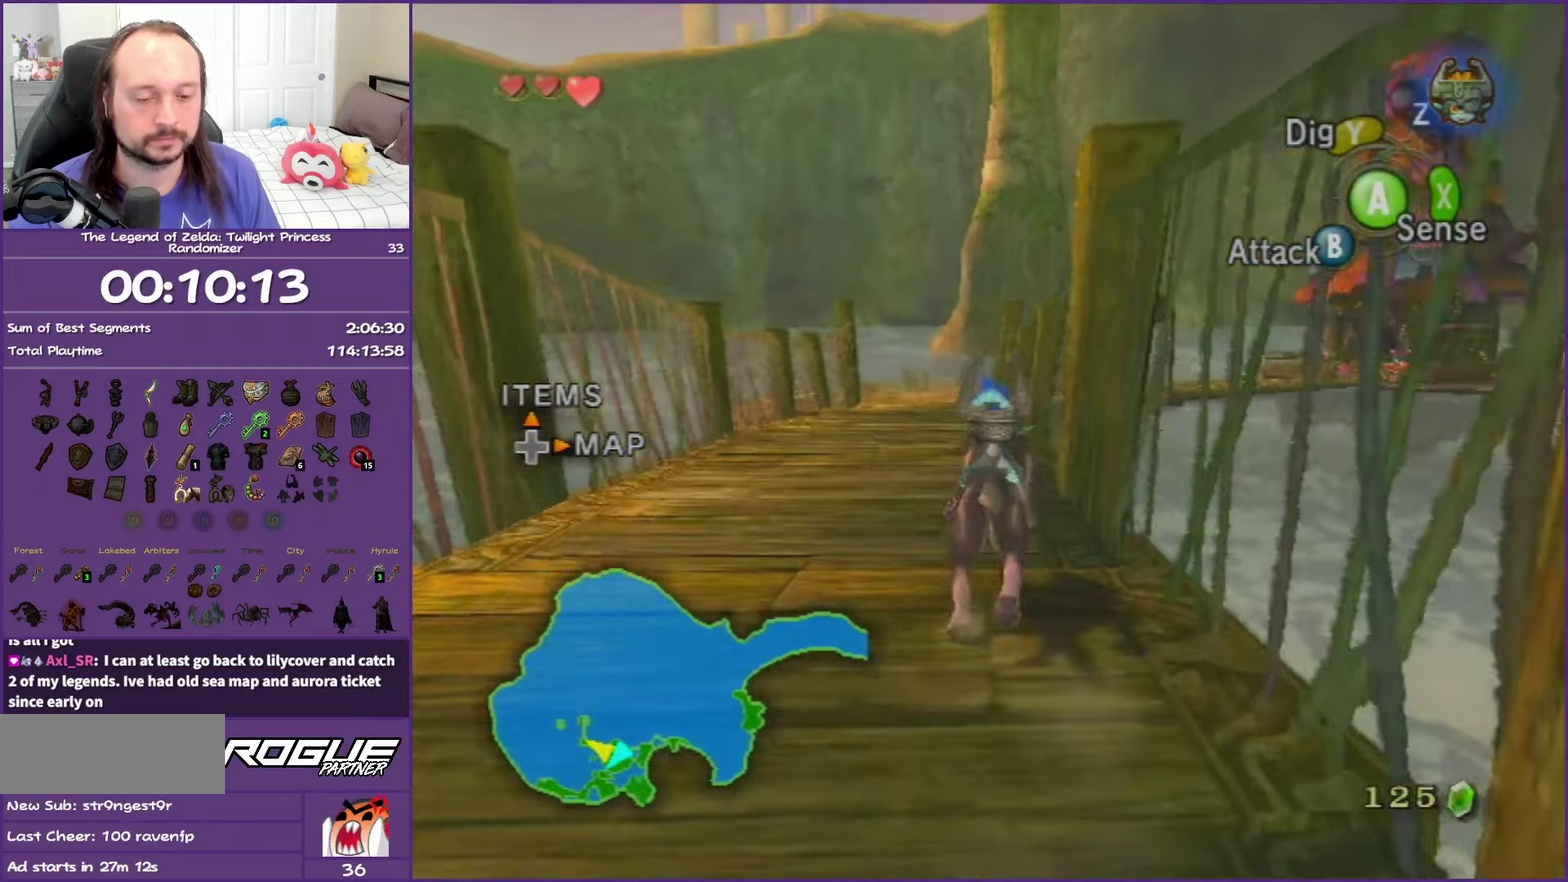
{"buttons": [], "left_stick": "up", "events": [[50, "A", "up"], [150, "A", "down"], [250, "A", "up"], [350, "A", "down"], [450, "A", "up"]]}
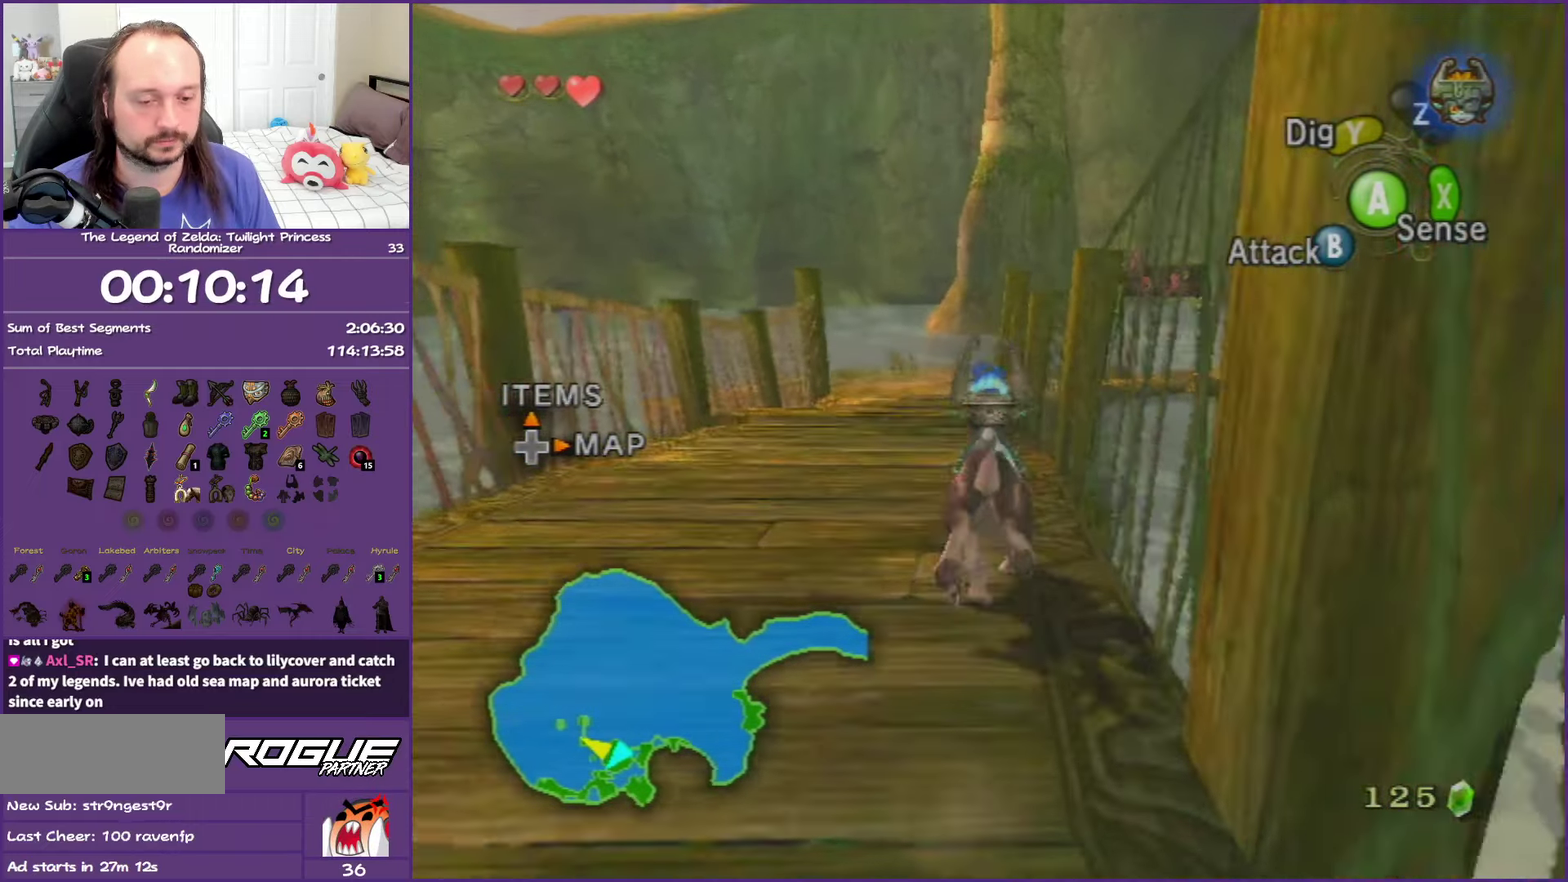
{"buttons": ["A"], "left_stick": "up", "events": [[33, "A", "down"], [150, "A", "up"], [233, "A", "down"], [350, "A", "up"], [417, "A", "down"]]}
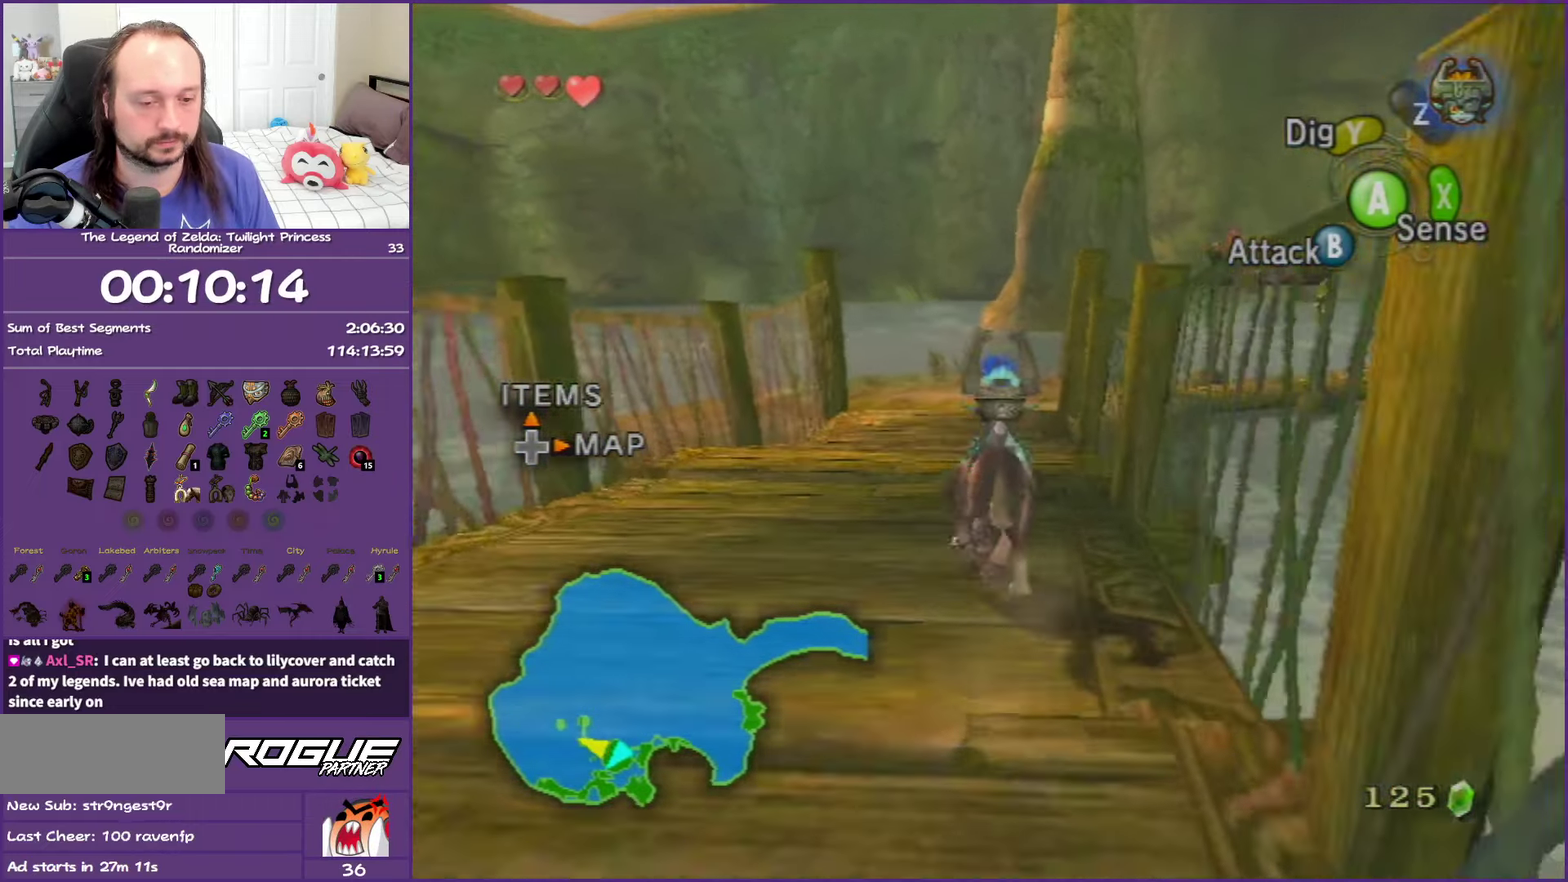
{"buttons": ["A"], "left_stick": "up", "events": [[17, "A", "up"], [117, "A", "down"], [233, "A", "up"], [300, "A", "down"], [417, "A", "up"], [500, "A", "down"]]}
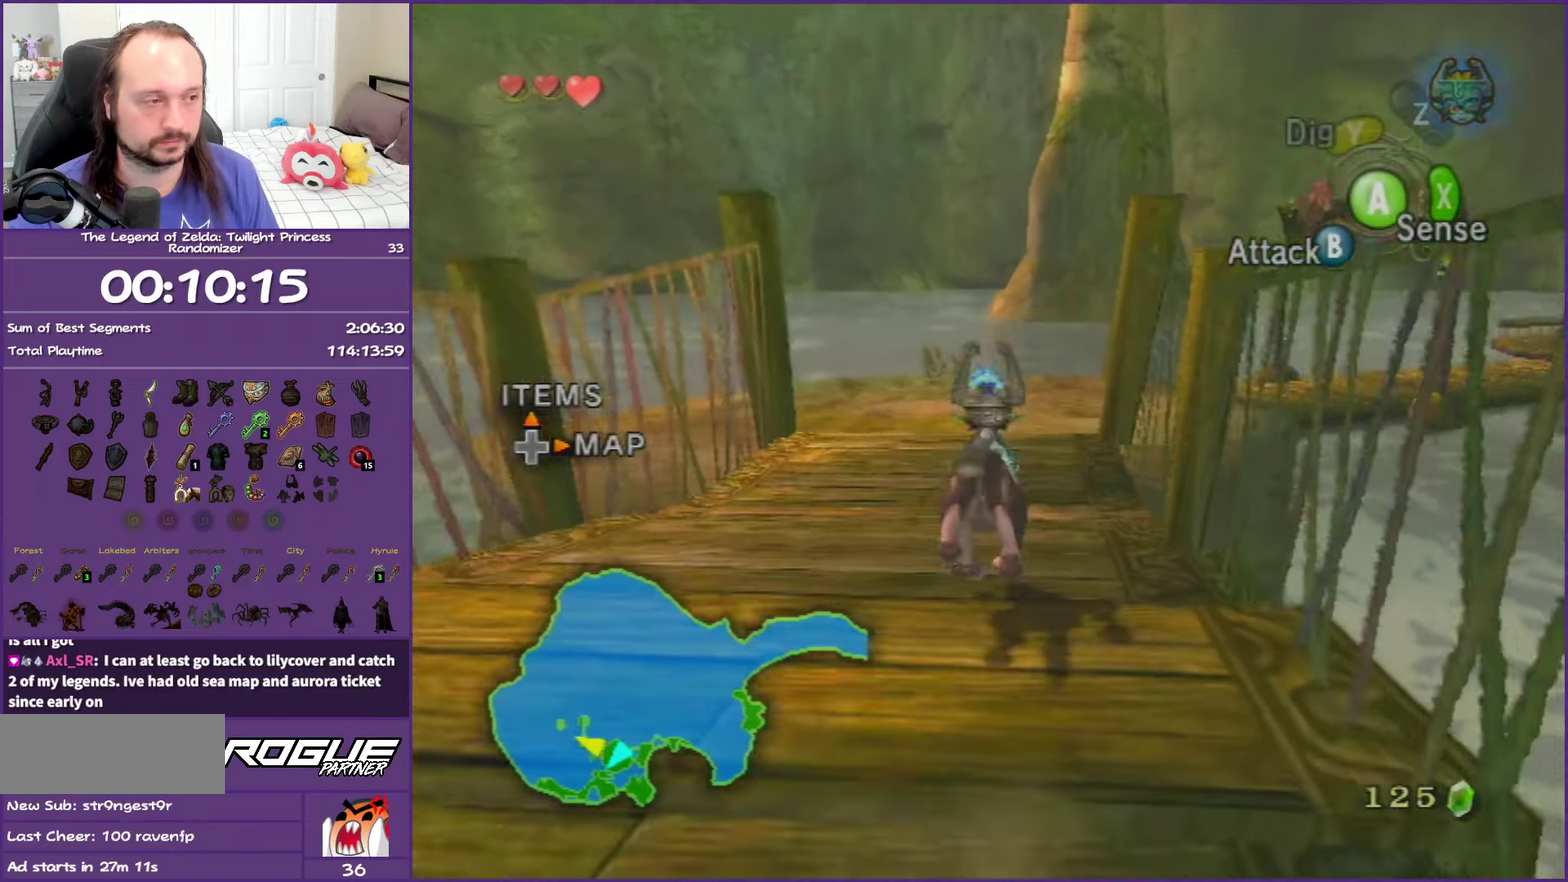
{"buttons": ["A"], "left_stick": "up", "events": [[117, "A", "up"], [217, "A", "down"], [333, "A", "up"], [433, "A", "down"]]}
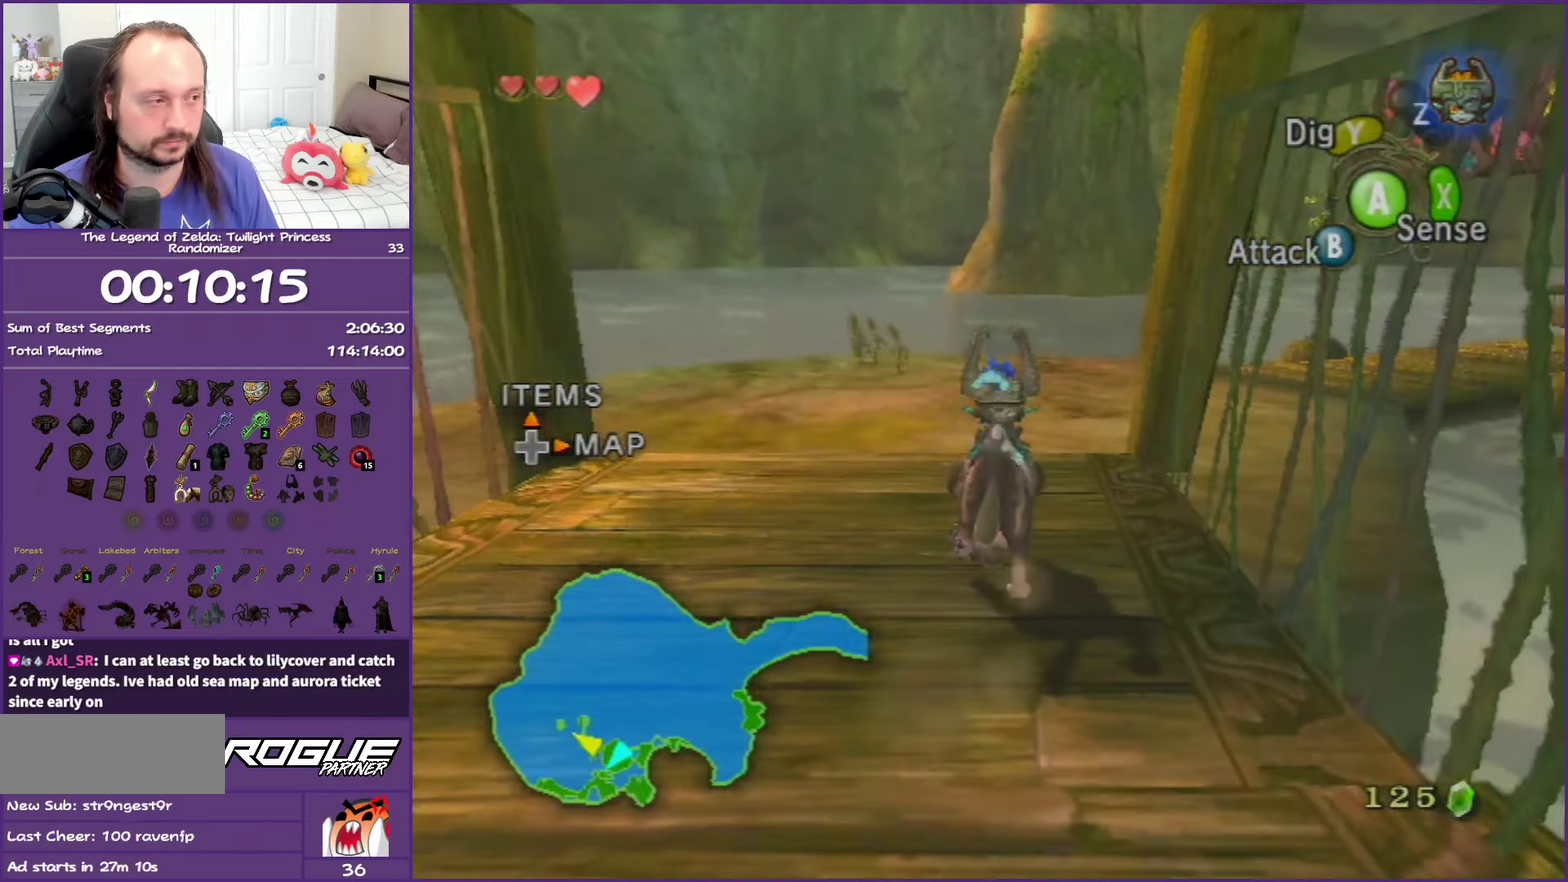
{"buttons": [], "left_stick": "up-right", "events": [[33, "A", "up"], [100, "left_stick", "up-right"], [133, "A", "down"], [233, "A", "up"], [350, "A", "down"], [417, "A", "up"]]}
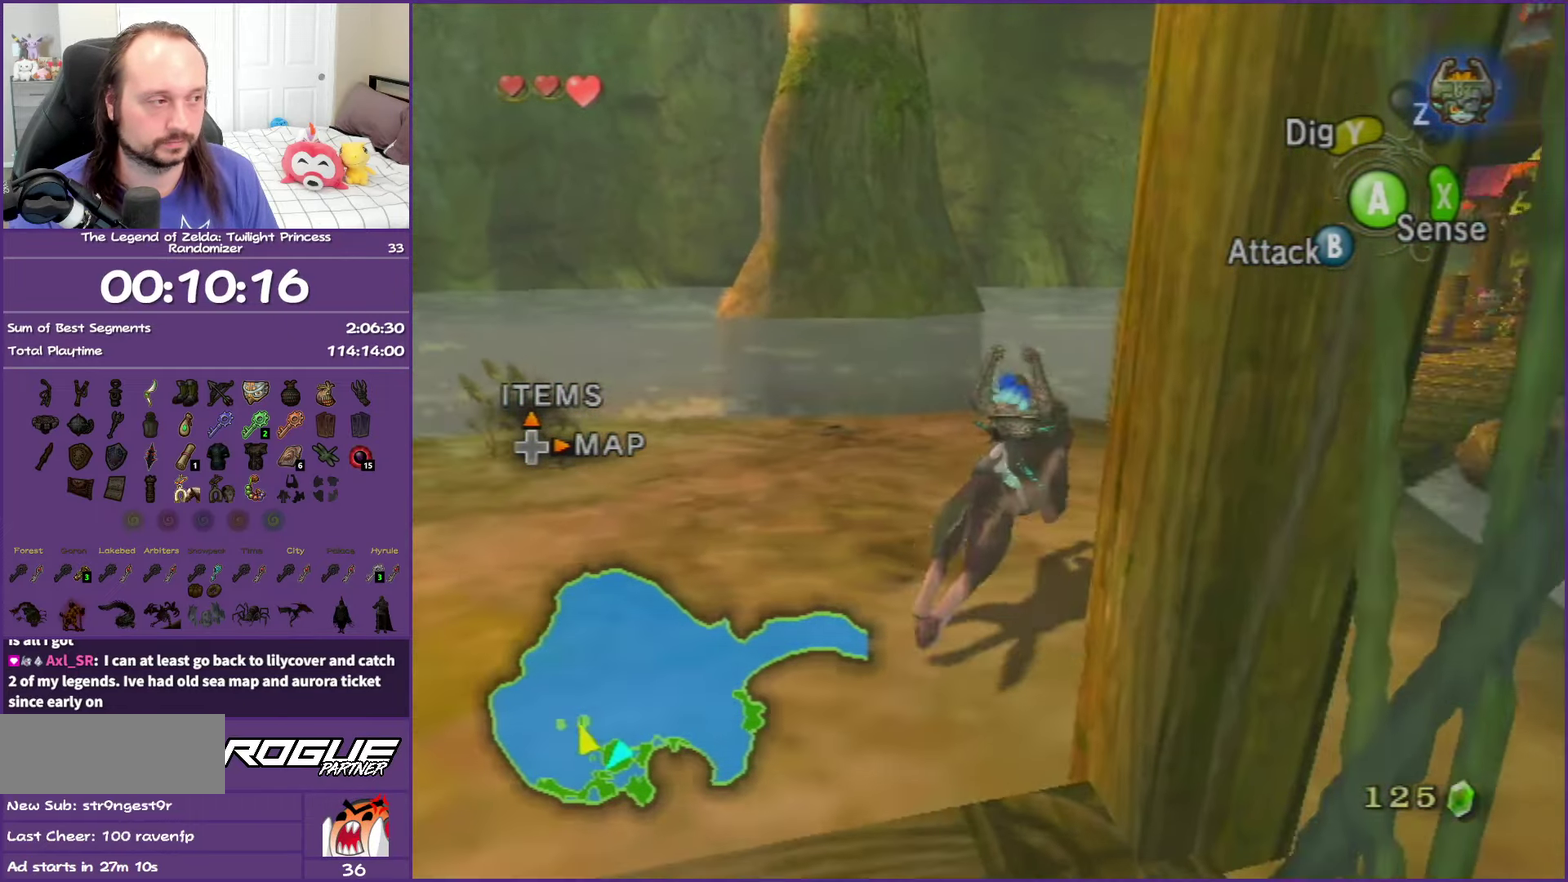
{"buttons": ["A"], "left_stick": "up", "events": [[33, "A", "down"], [100, "A", "up"], [100, "left_stick", "up"], [250, "A", "down"], [267, "left_stick", "up-right"], [300, "A", "up"], [400, "left_stick", "up"], [417, "A", "down"]]}
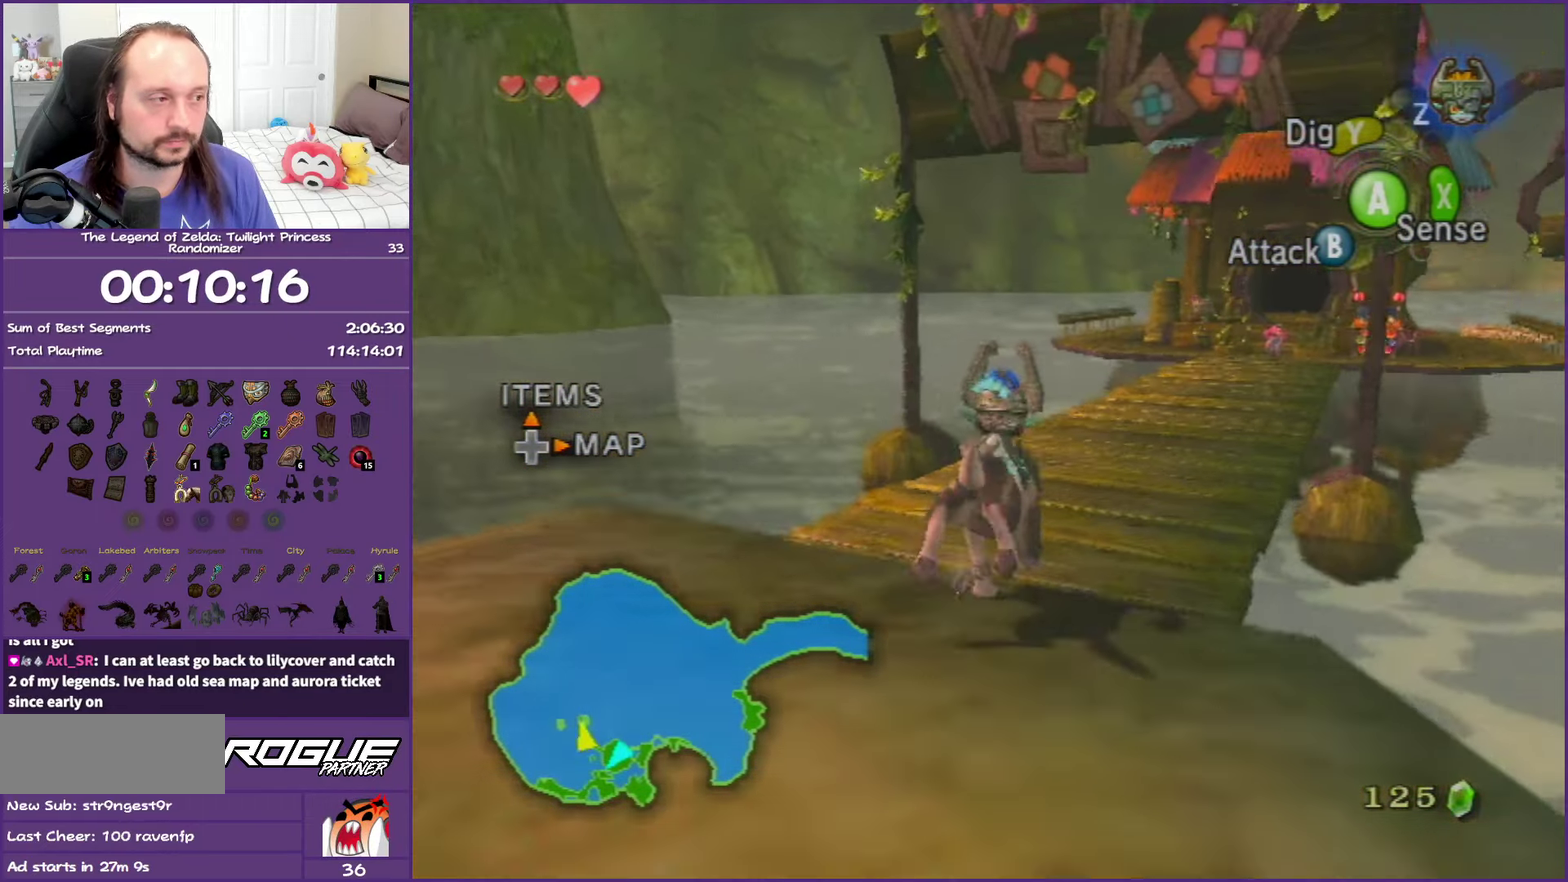
{"buttons": ["A"], "left_stick": "up", "events": [[17, "A", "up"], [117, "A", "down"], [133, "left_stick", "up-right"], [217, "A", "up"], [300, "A", "down"], [333, "left_stick", "up"], [417, "A", "up"], [500, "A", "down"]]}
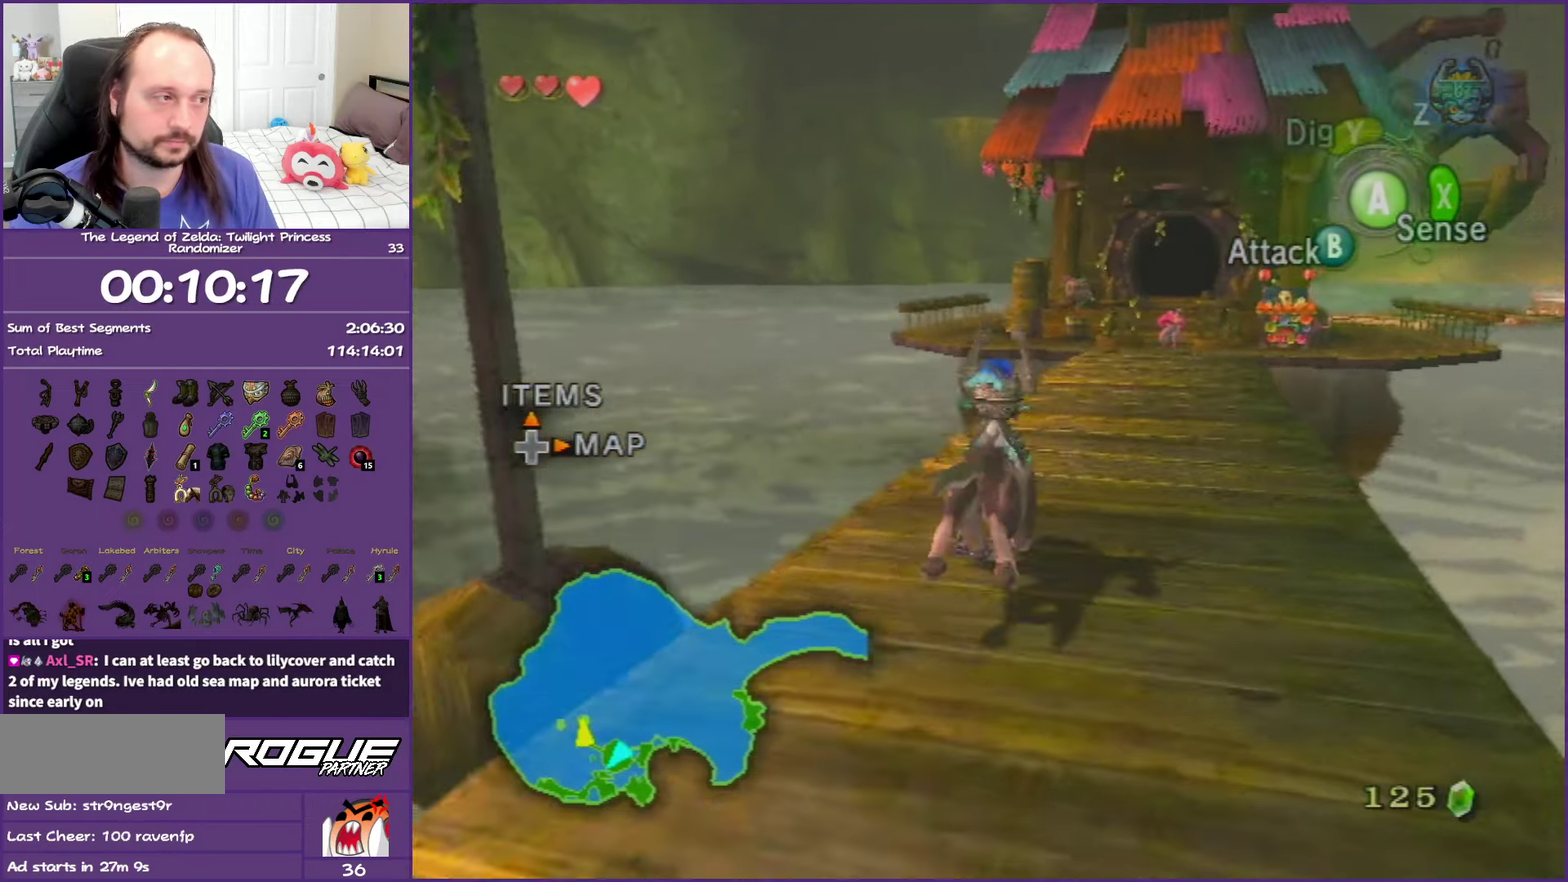
{"buttons": [], "left_stick": "up", "events": [[67, "left_stick", "up-right"], [100, "A", "up"], [200, "A", "down"], [317, "A", "up"], [383, "left_stick", "up"]]}
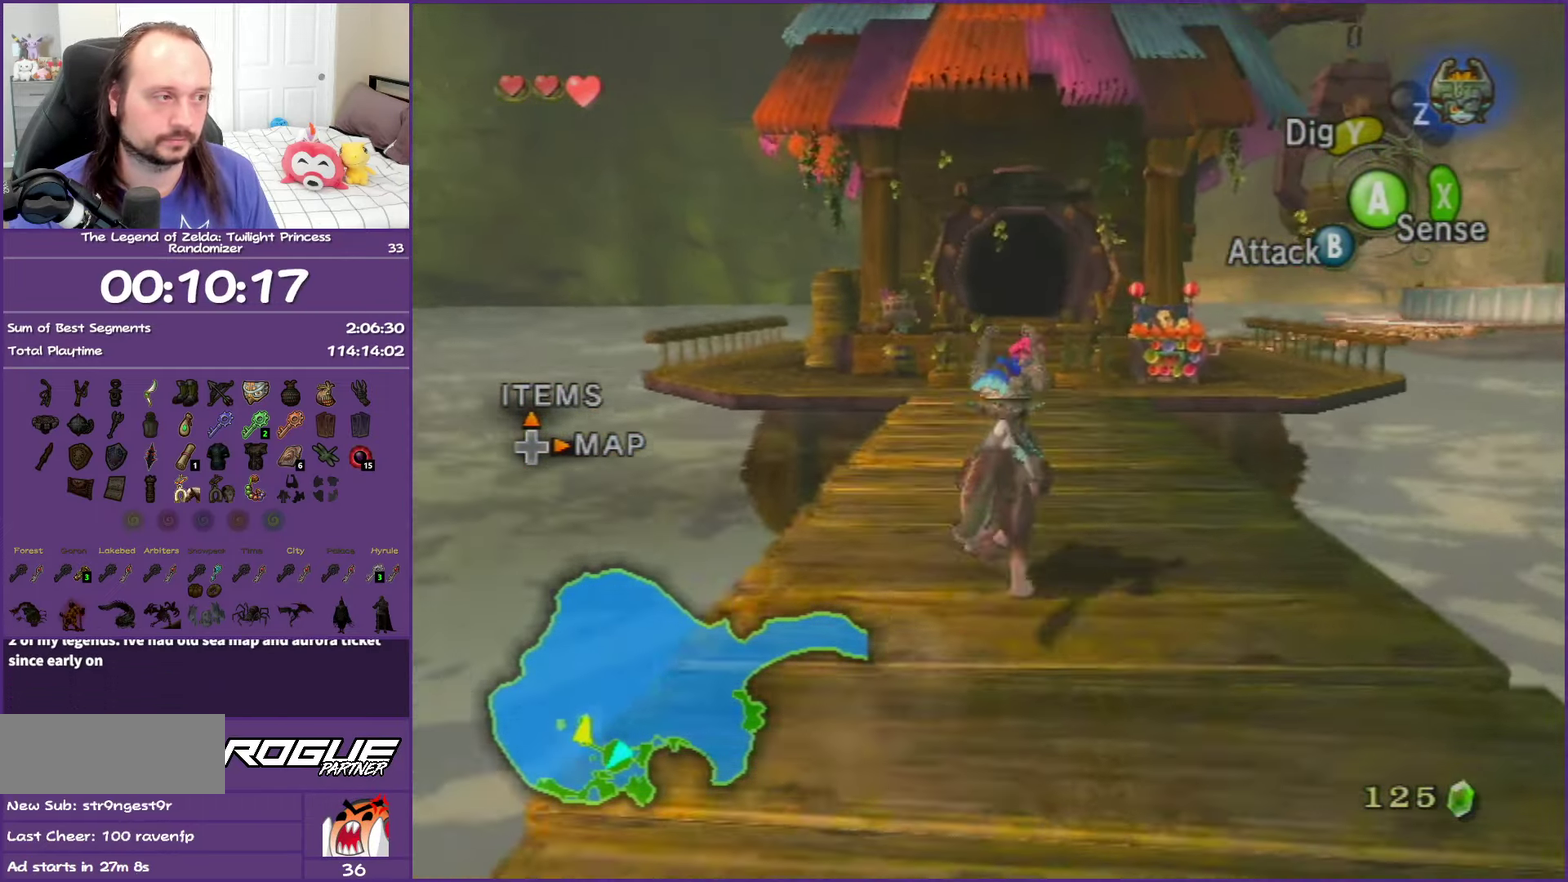
{"buttons": [], "left_stick": "up", "events": []}
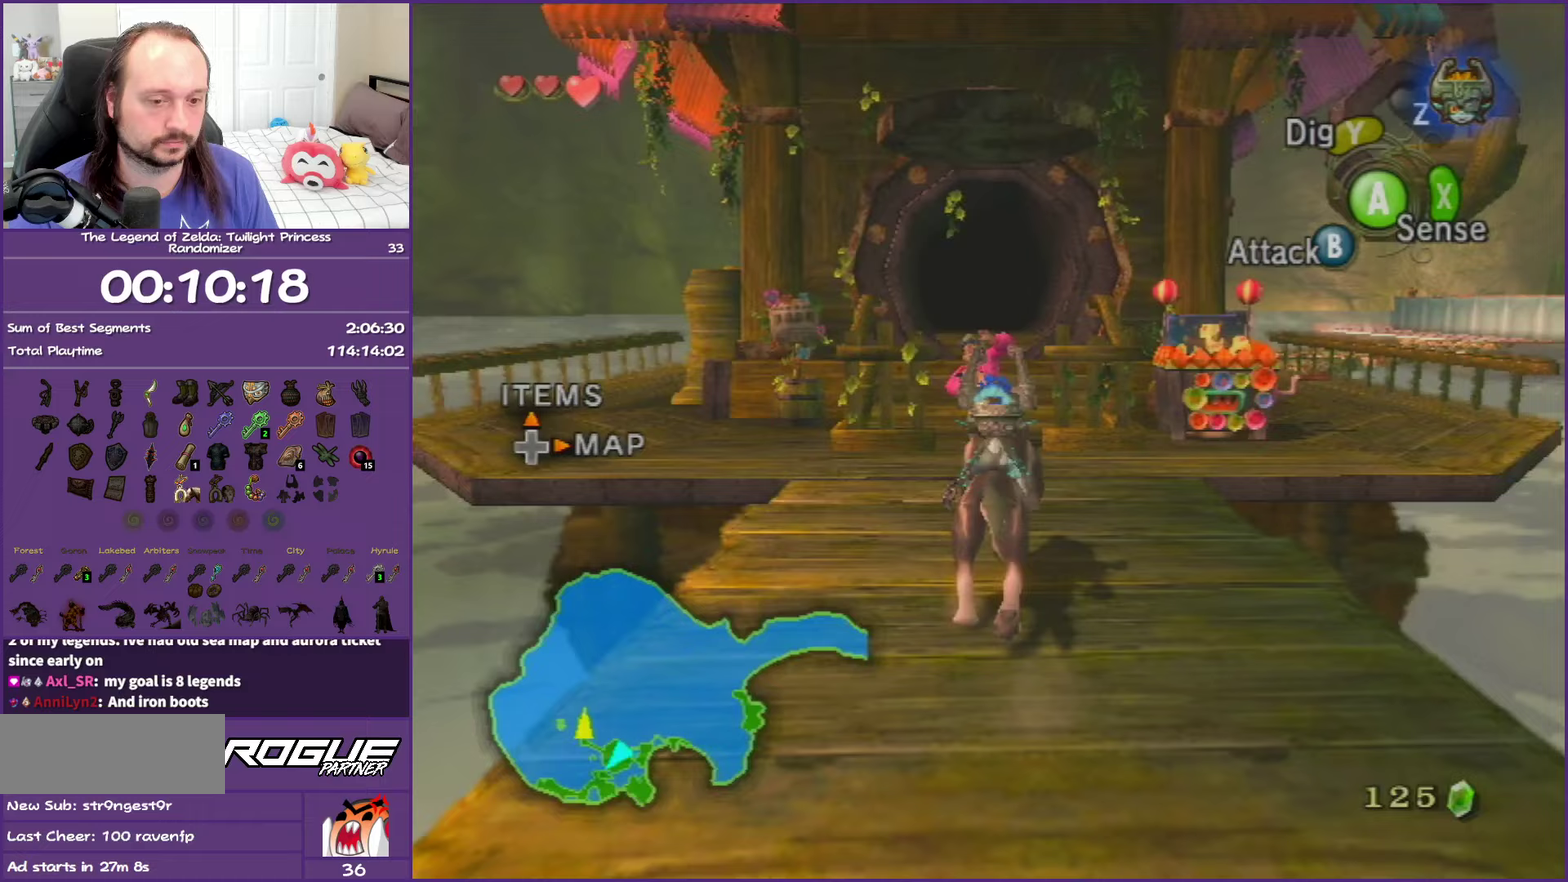
{"buttons": [], "left_stick": "up", "events": [[83, "R1", "down"], [83, "Y", "down"], [250, "R1", "up"], [250, "Y", "up"]]}
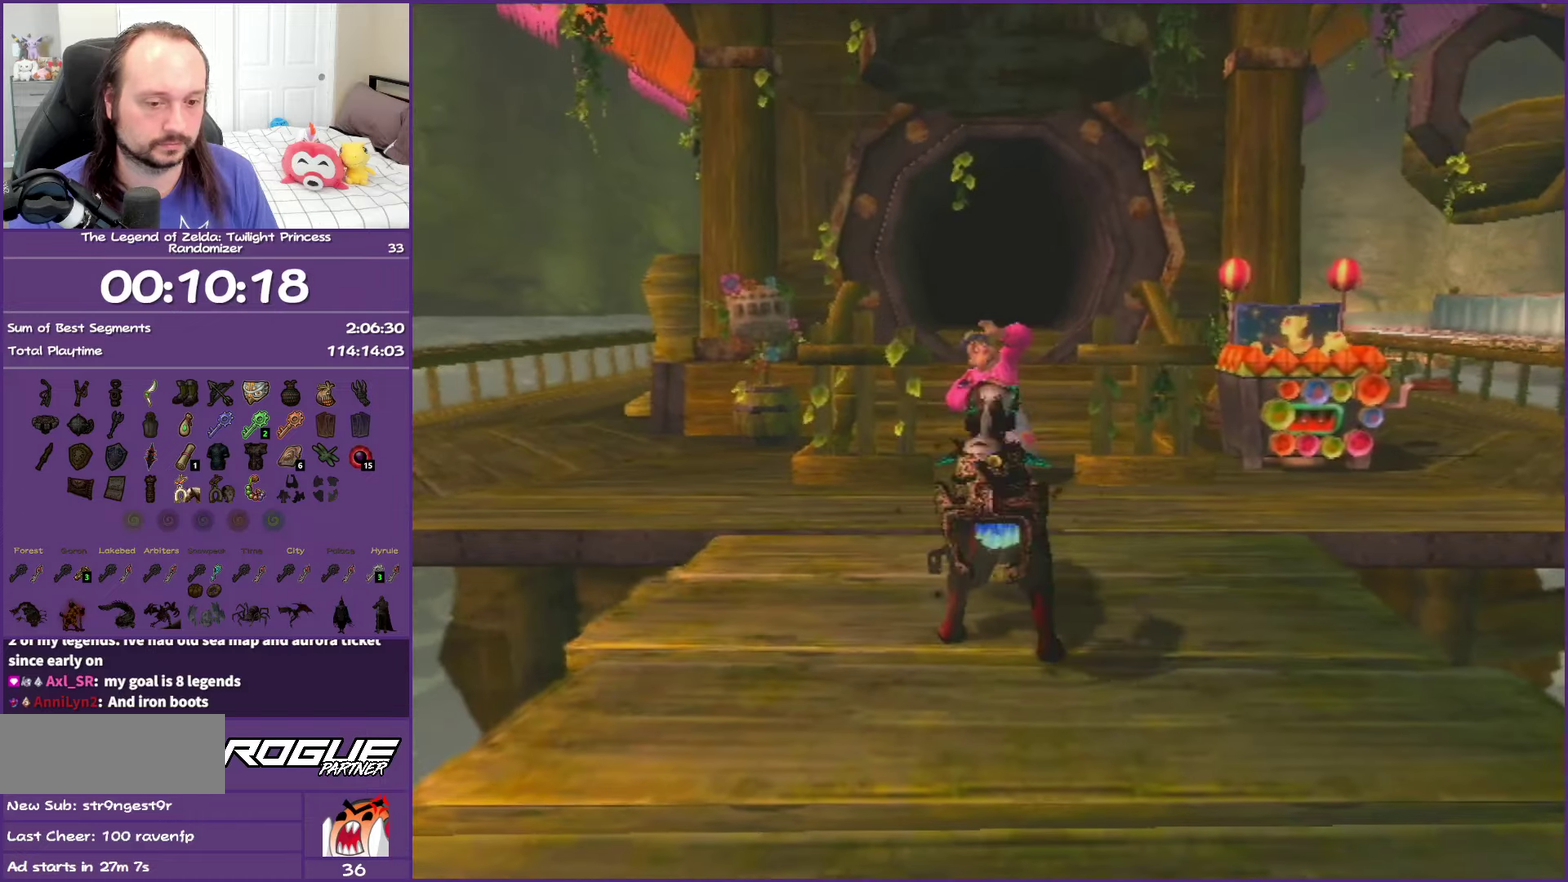
{"buttons": [], "left_stick": "up", "events": []}
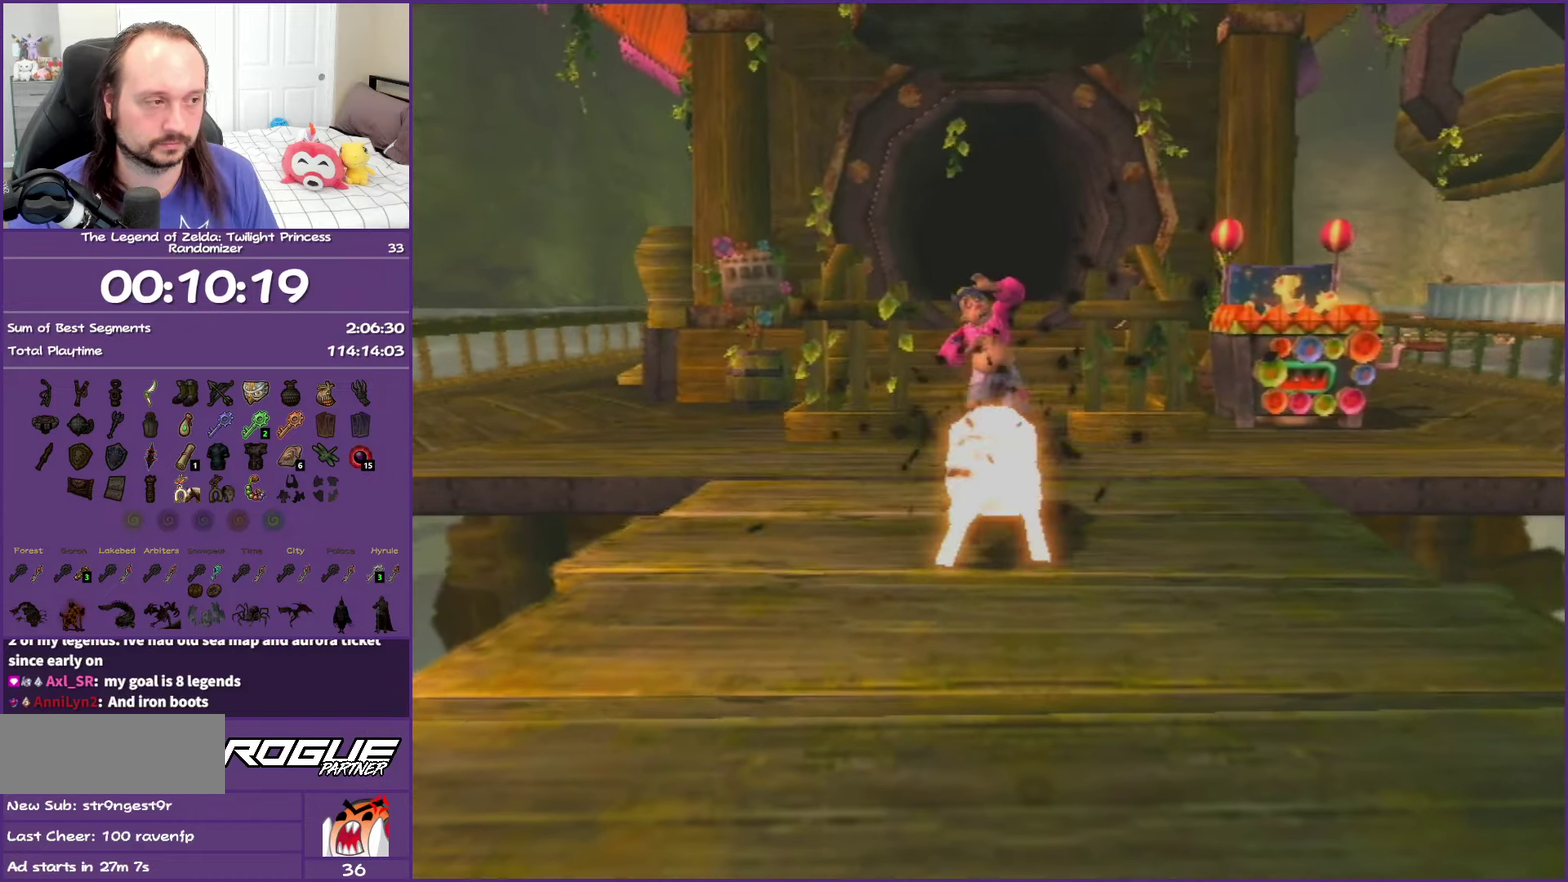
{"buttons": [], "left_stick": "up", "events": []}
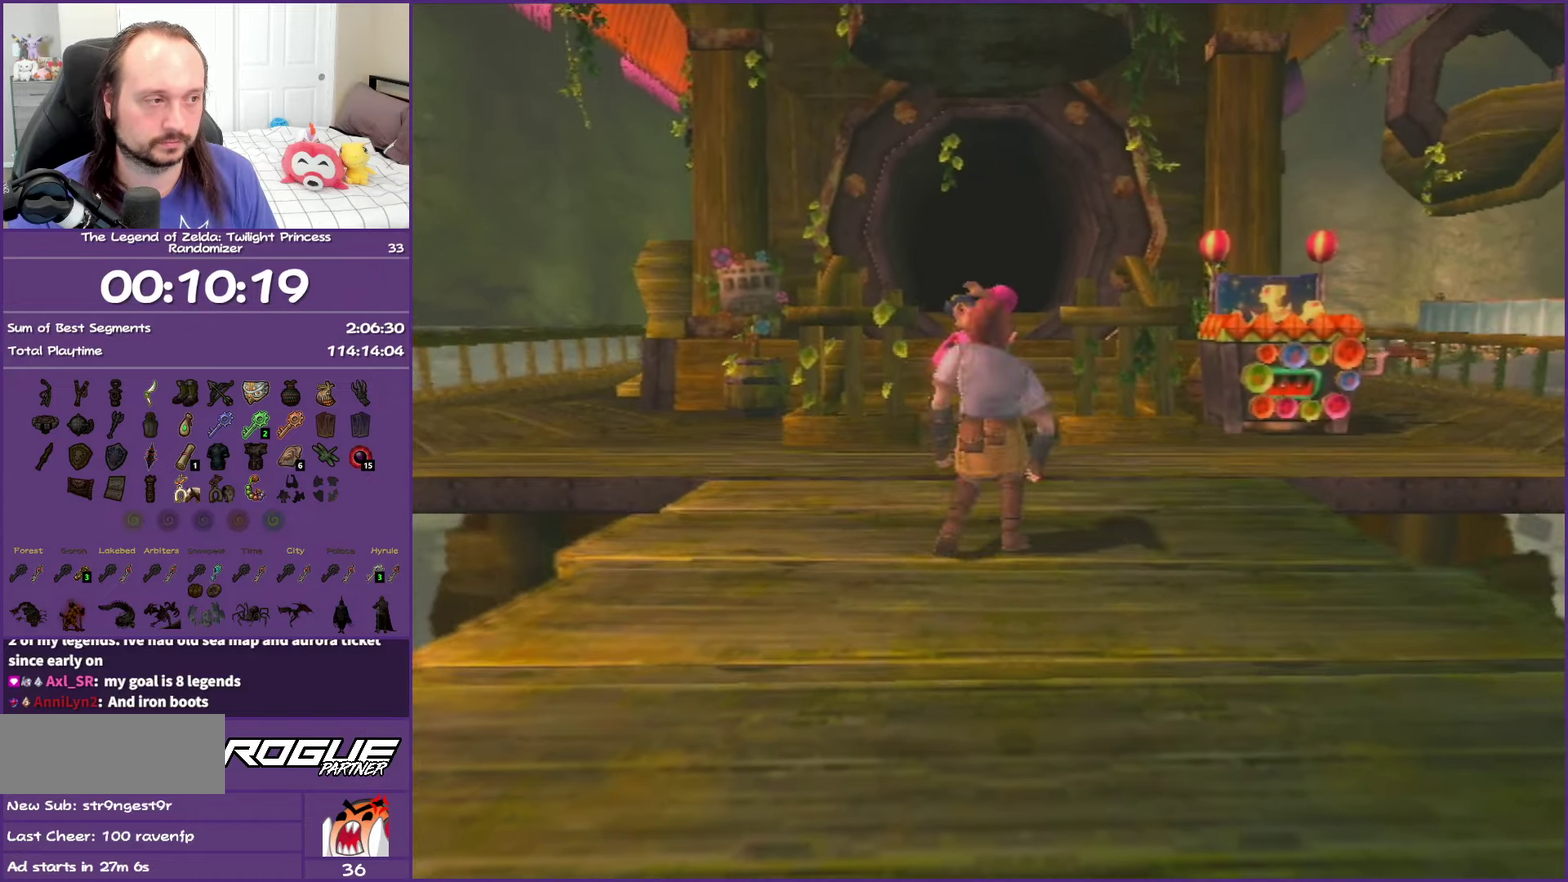
{"buttons": [], "left_stick": "up", "events": []}
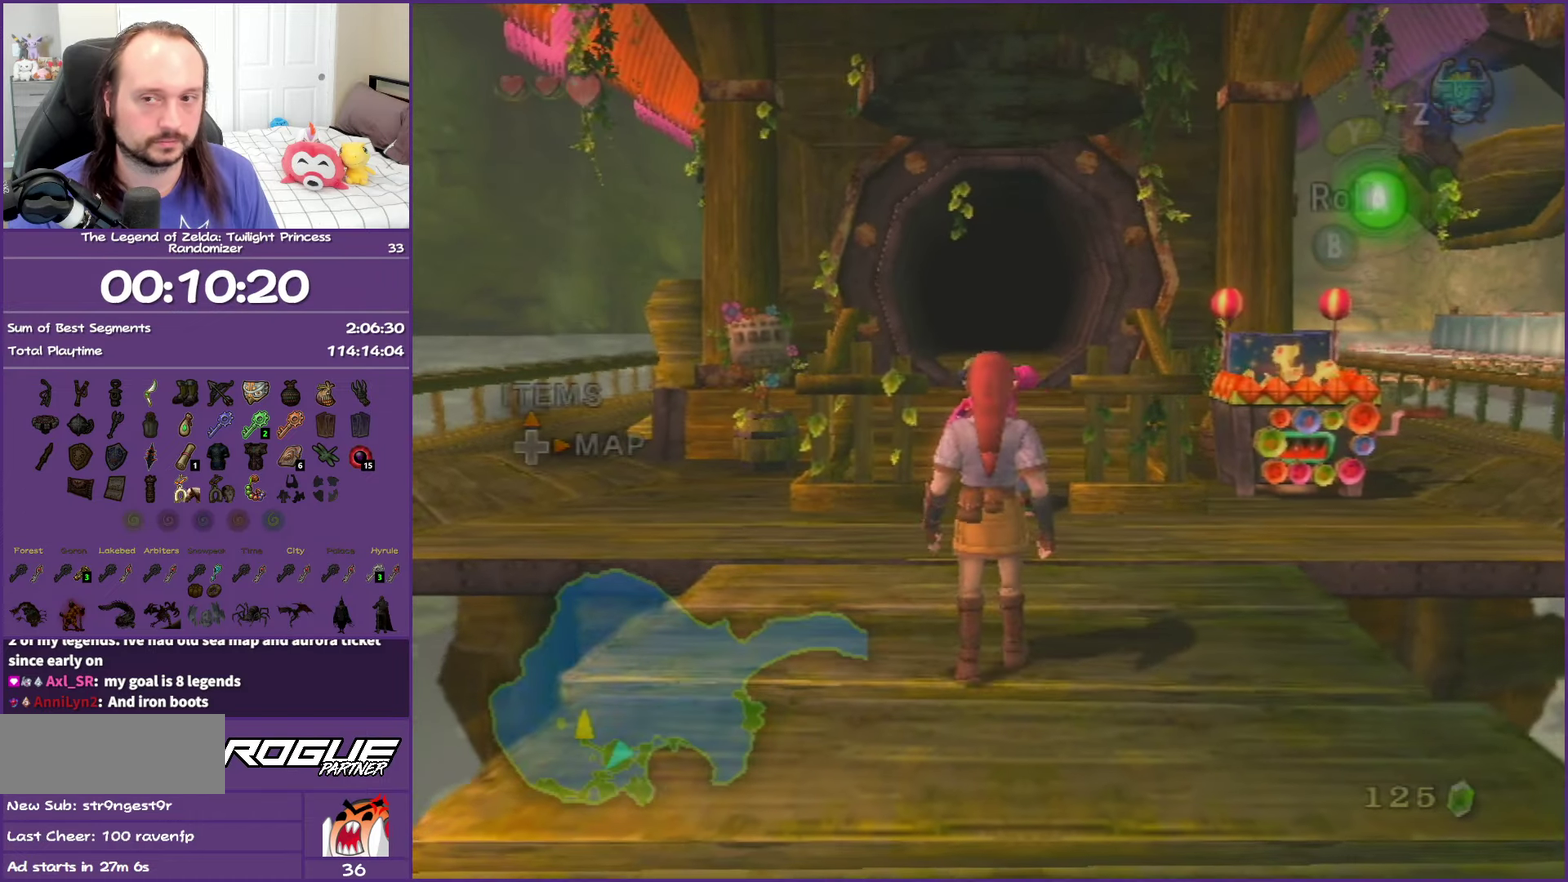
{"buttons": [], "left_stick": "center", "events": [[417, "A", "down"], [467, "left_stick", "center"], [500, "A", "up"]]}
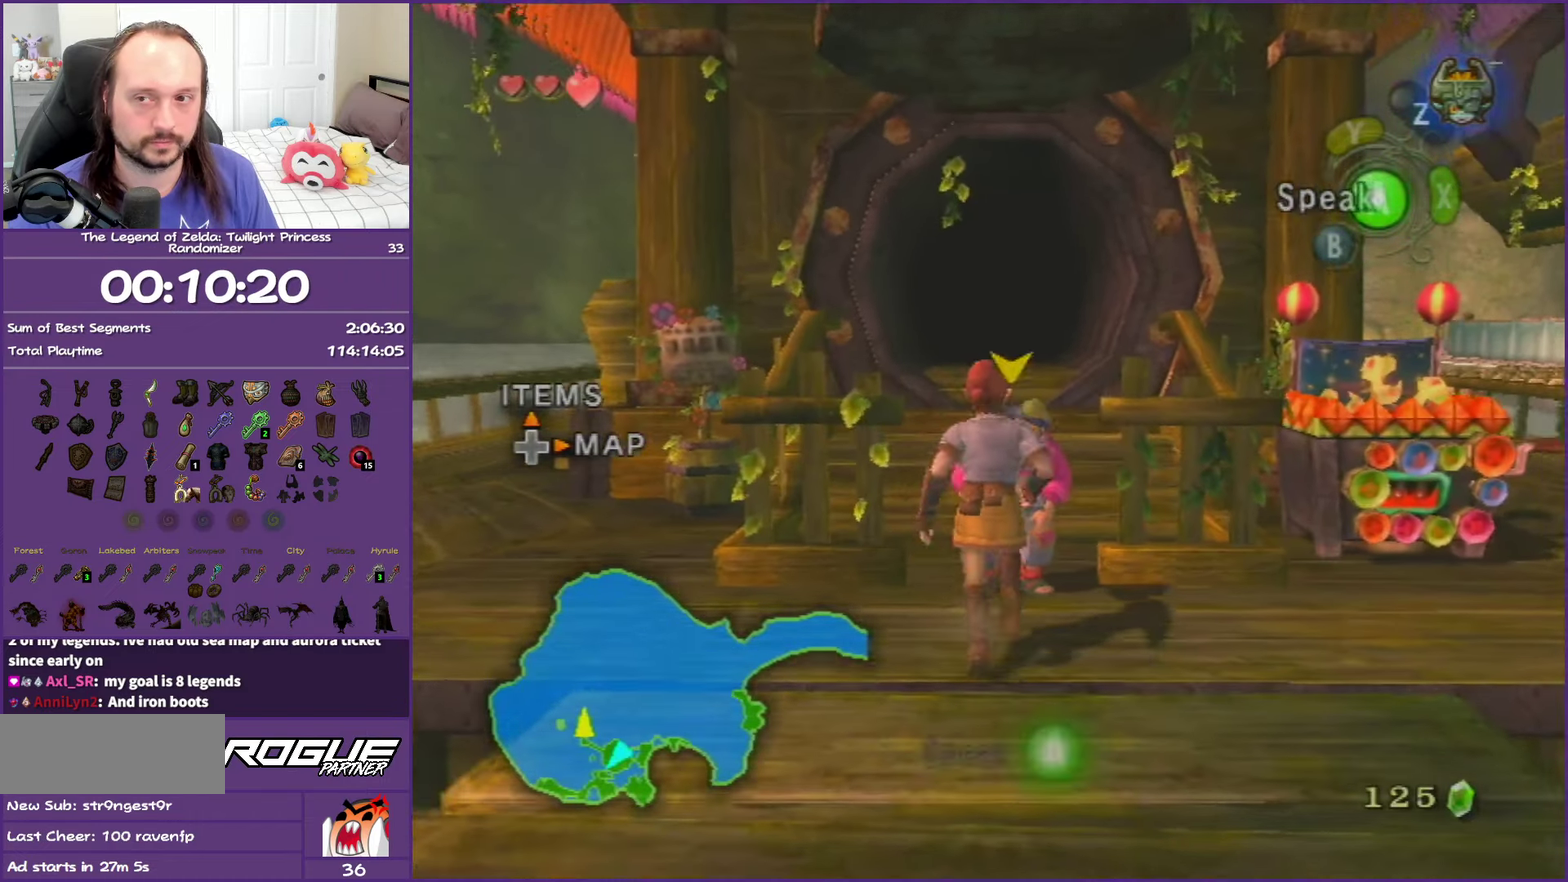
{"buttons": [], "left_stick": "center", "events": [[100, "A", "down"], [167, "A", "up"], [250, "A", "down"], [400, "A", "up"]]}